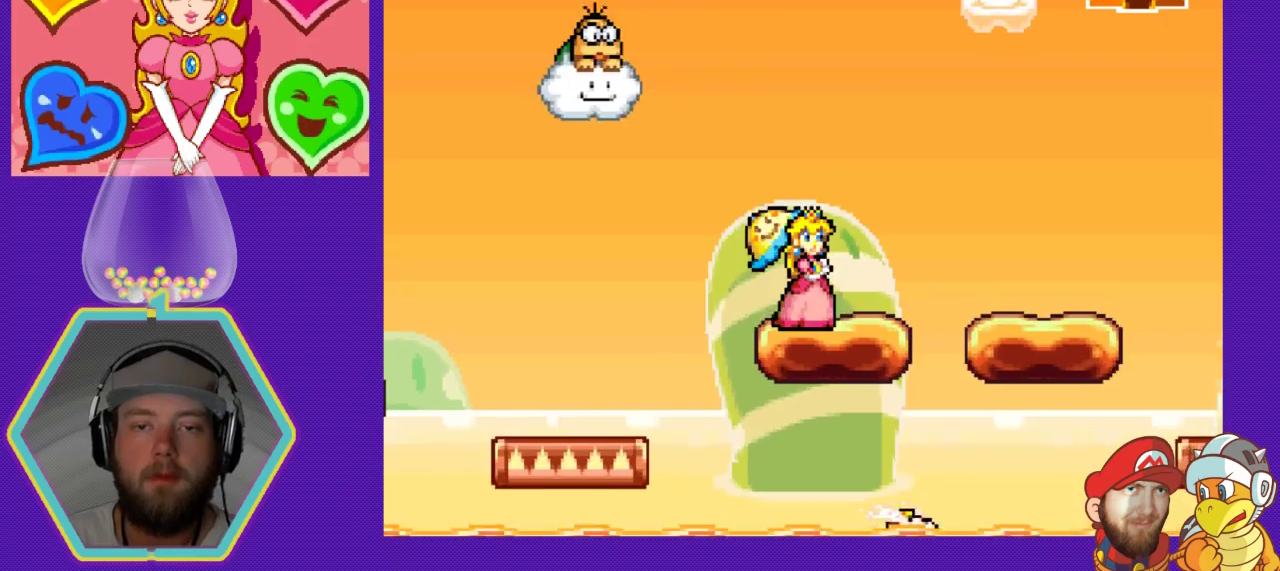
Gameplay with a controller (Nintendo layout); each line is a JSON object with the inputs held at the frame after it. "events" lists button and stick changes between this image and that frame as [ms after this image, input, new state], when the widget could be followed in between. Not read: L3 R3.
{"buttons": [], "events": [[133, "A", "down"], [267, "A", "up"], [500, "DPAD_RIGHT", "up"]]}
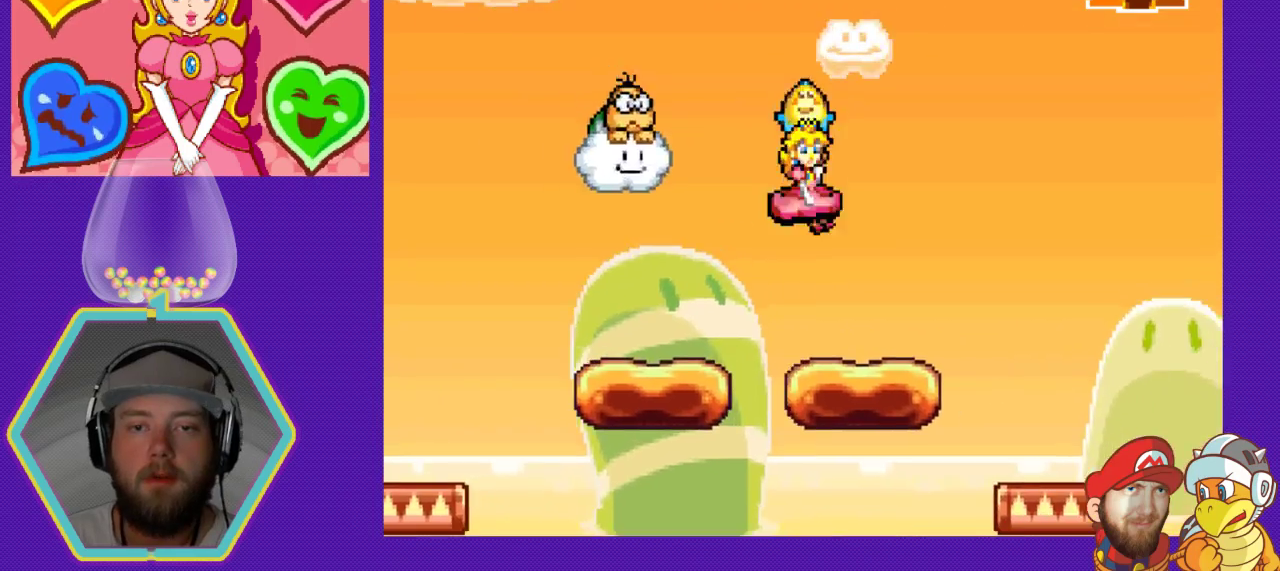
{"buttons": [], "events": [[233, "DPAD_RIGHT", "down"], [500, "DPAD_RIGHT", "up"]]}
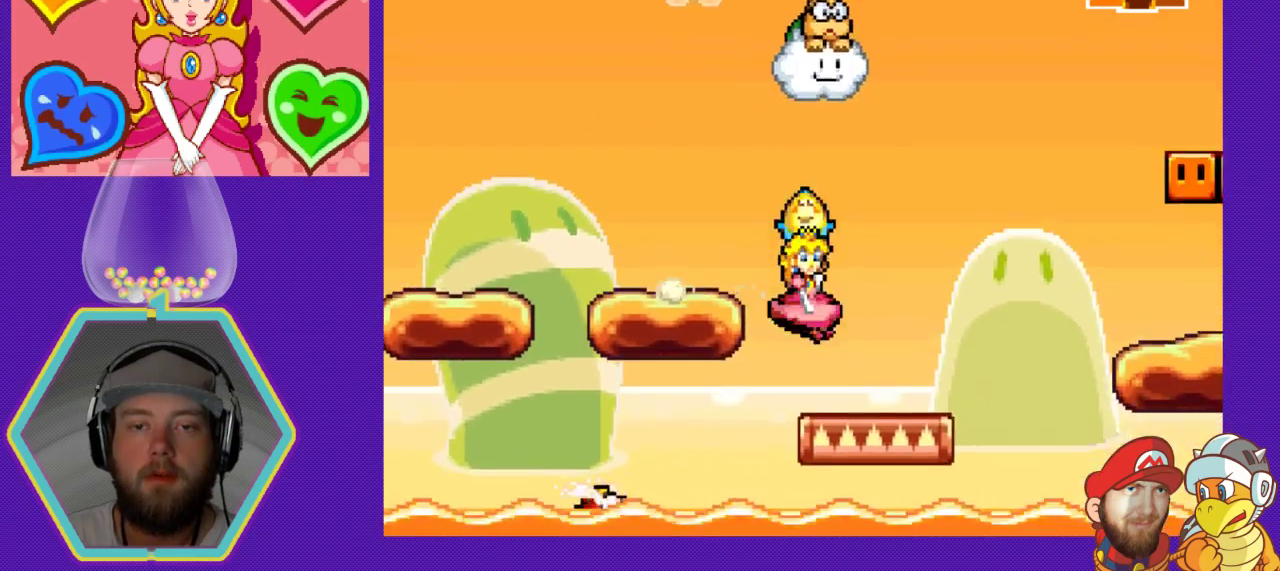
{"buttons": ["A", "DPAD_RIGHT"], "events": [[233, "DPAD_RIGHT", "down"], [333, "A", "down"]]}
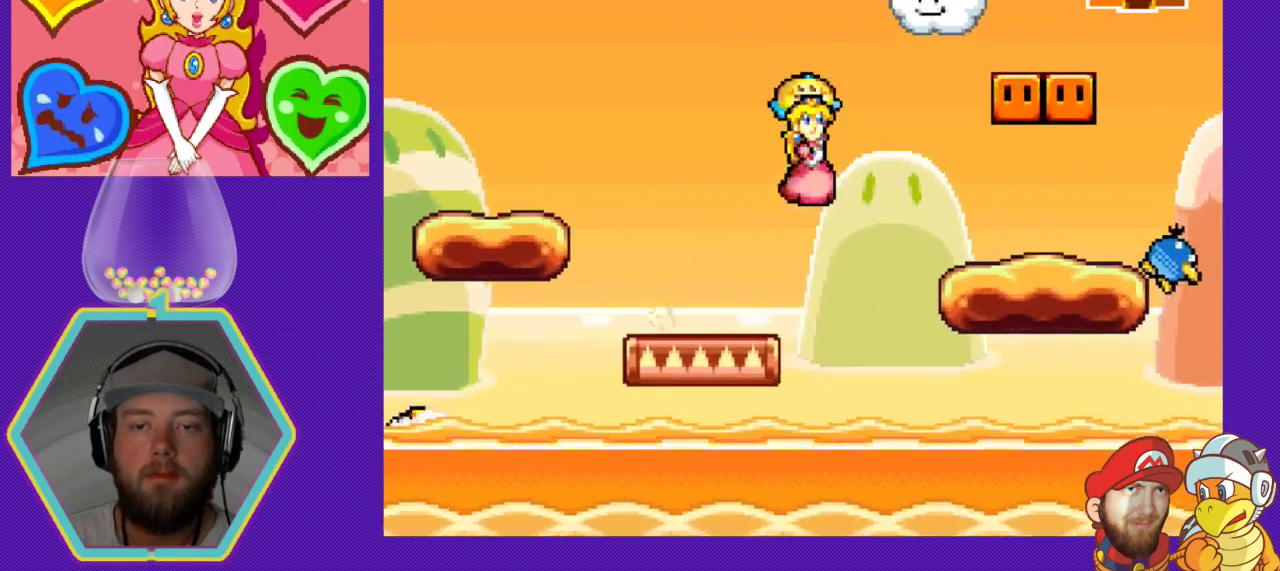
{"buttons": ["DPAD_RIGHT"], "events": [[133, "A", "up"]]}
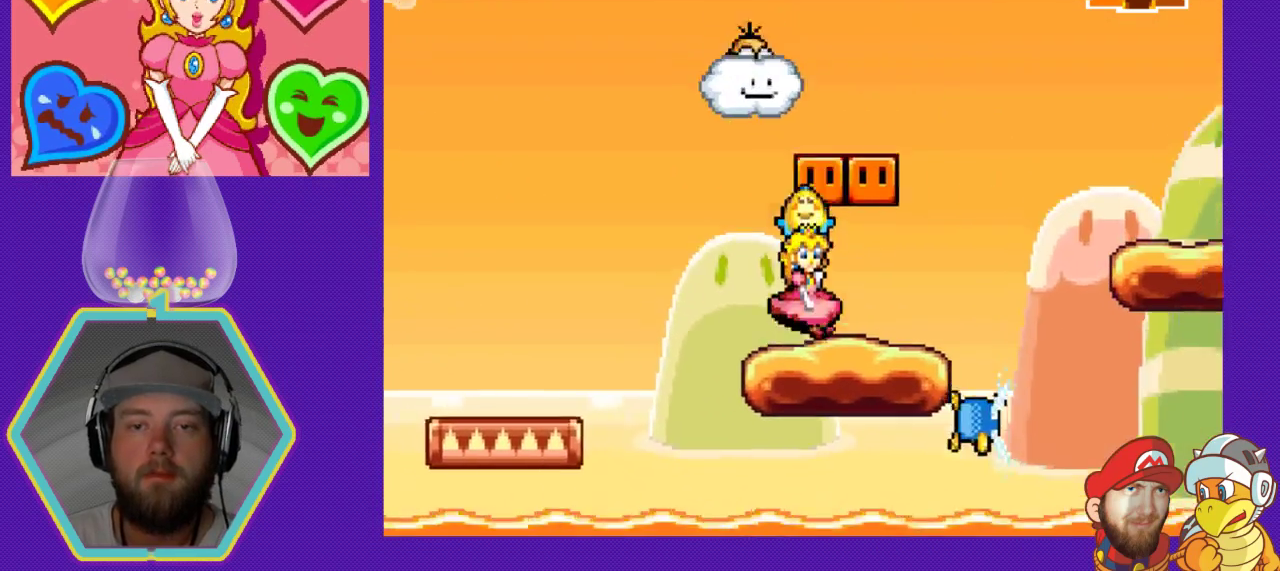
{"buttons": ["DPAD_LEFT"], "events": [[67, "DPAD_RIGHT", "up"], [100, "A", "down"], [200, "DPAD_LEFT", "down"], [300, "A", "up"]]}
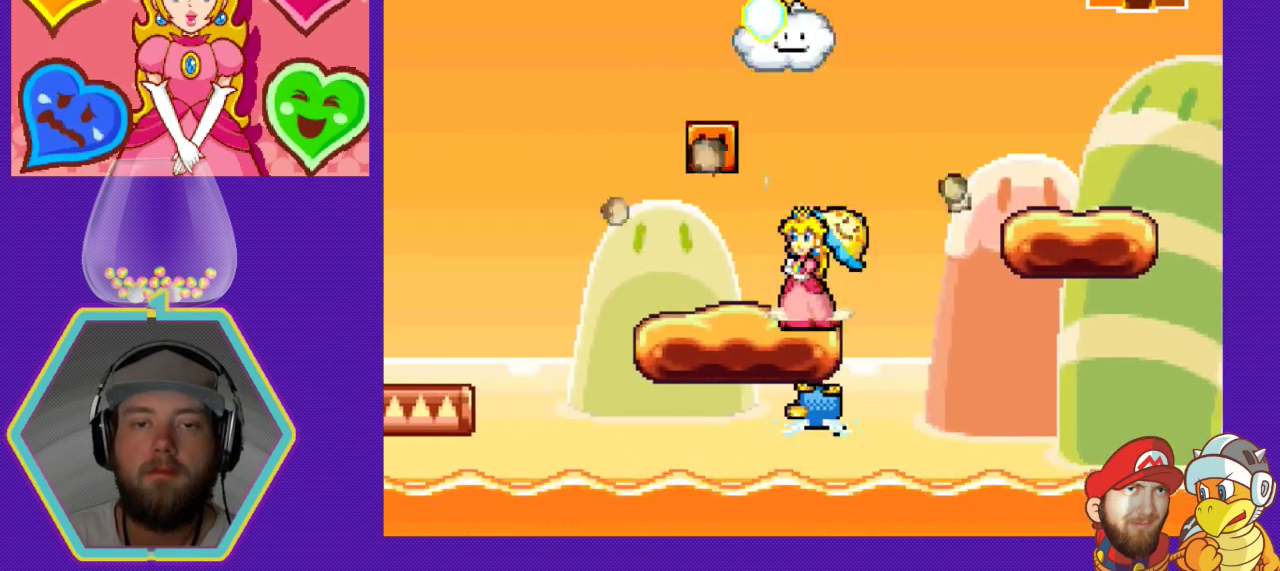
{"buttons": ["DPAD_RIGHT"], "events": [[233, "A", "down"], [233, "DPAD_LEFT", "up"], [300, "DPAD_RIGHT", "down"], [367, "A", "up"]]}
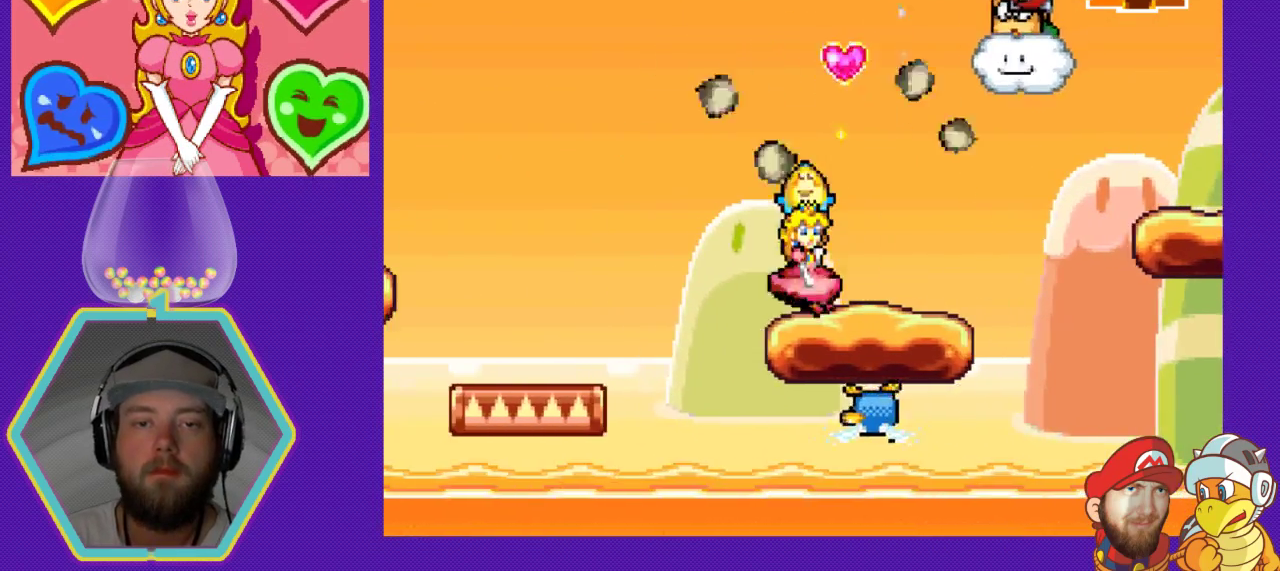
{"buttons": ["DPAD_RIGHT"], "events": [[133, "DPAD_RIGHT", "up"], [367, "DPAD_RIGHT", "down"]]}
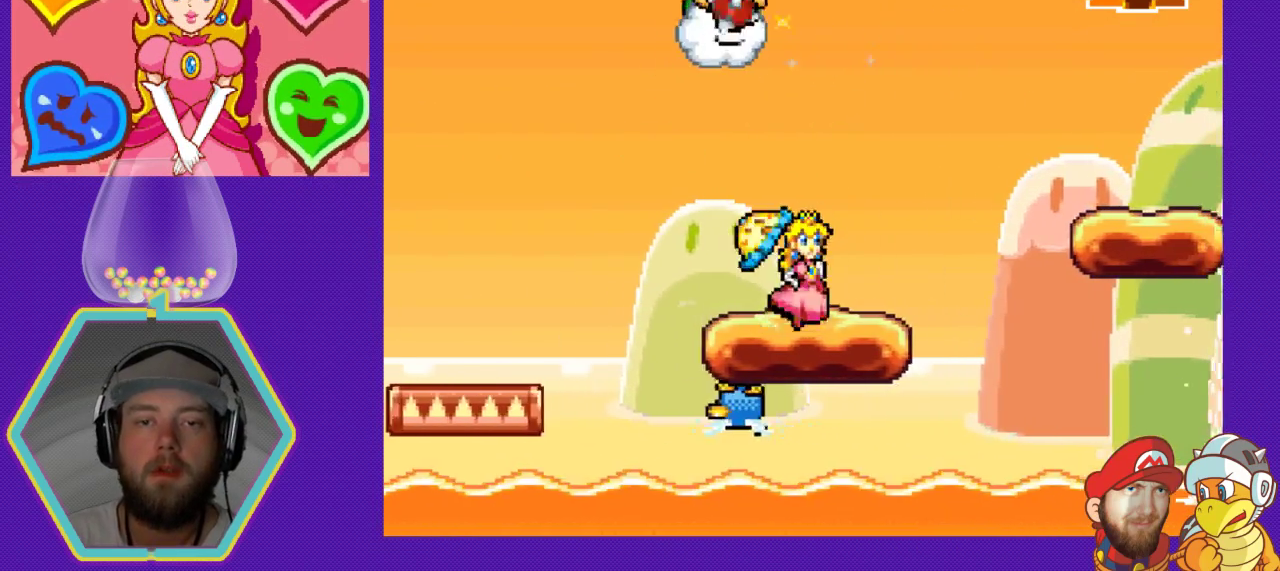
{"buttons": ["A", "DPAD_RIGHT"], "events": [[167, "A", "down"]]}
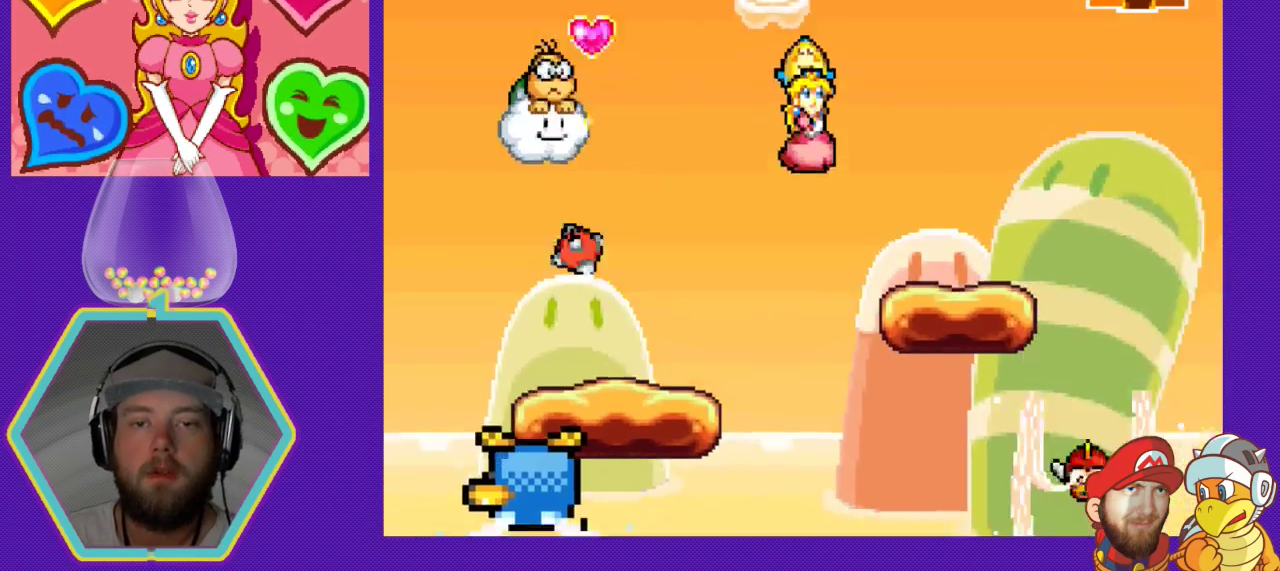
{"buttons": ["DPAD_RIGHT"], "events": [[33, "A", "up"]]}
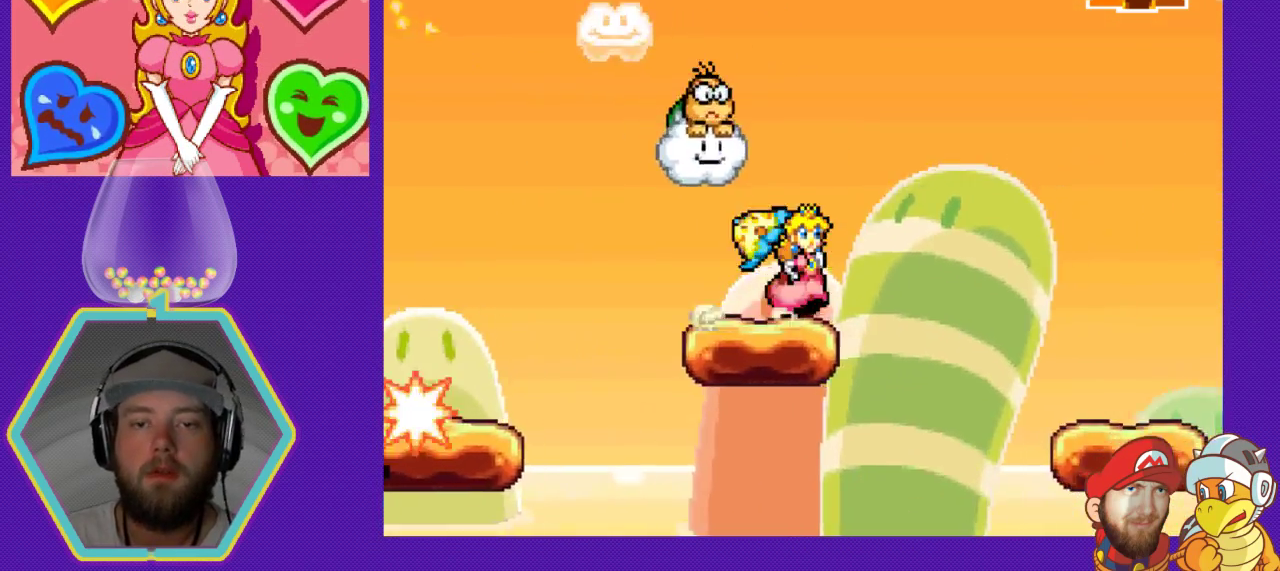
{"buttons": ["DPAD_RIGHT"], "events": [[100, "A", "down"], [267, "A", "up"]]}
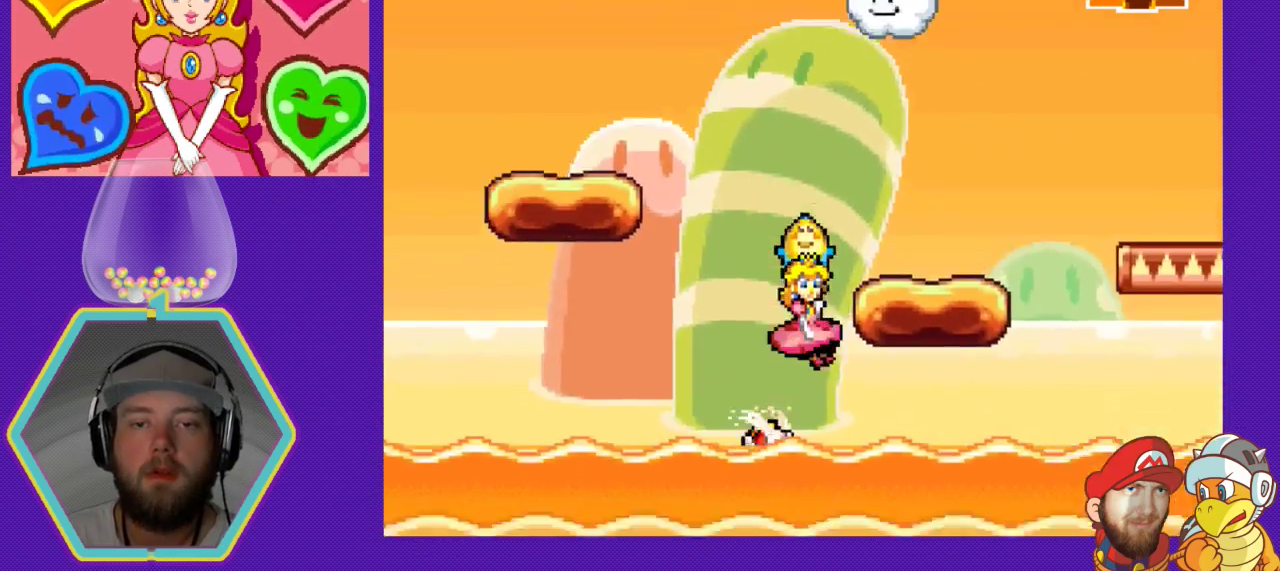
{"buttons": ["DPAD_RIGHT"], "events": []}
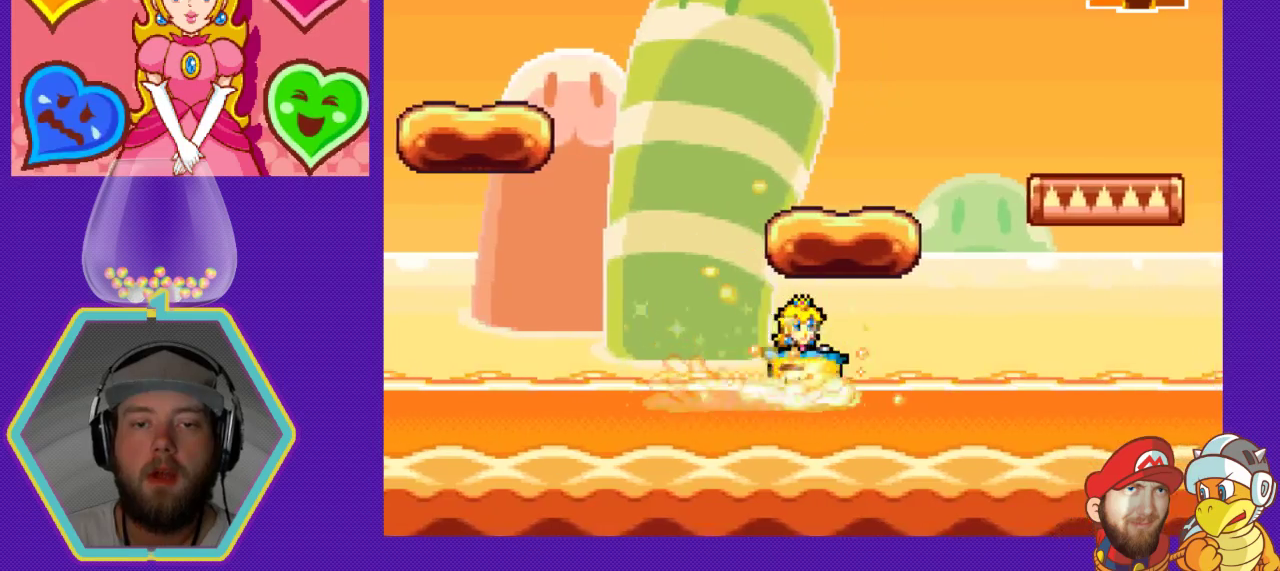
{"buttons": ["DPAD_RIGHT"], "events": []}
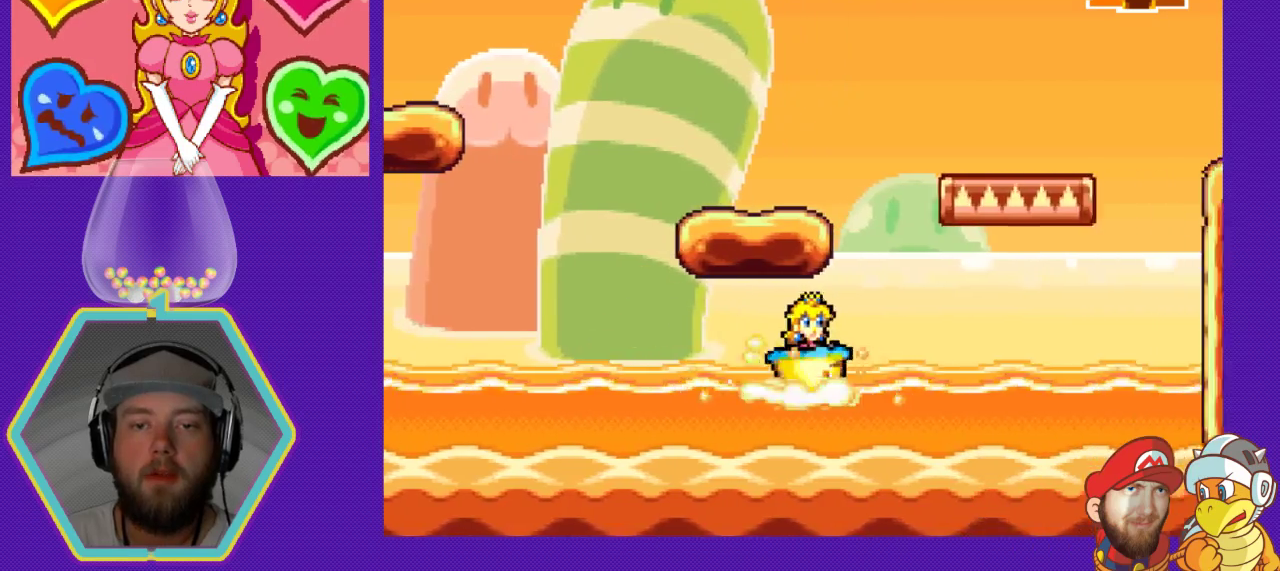
{"buttons": ["DPAD_RIGHT"], "events": []}
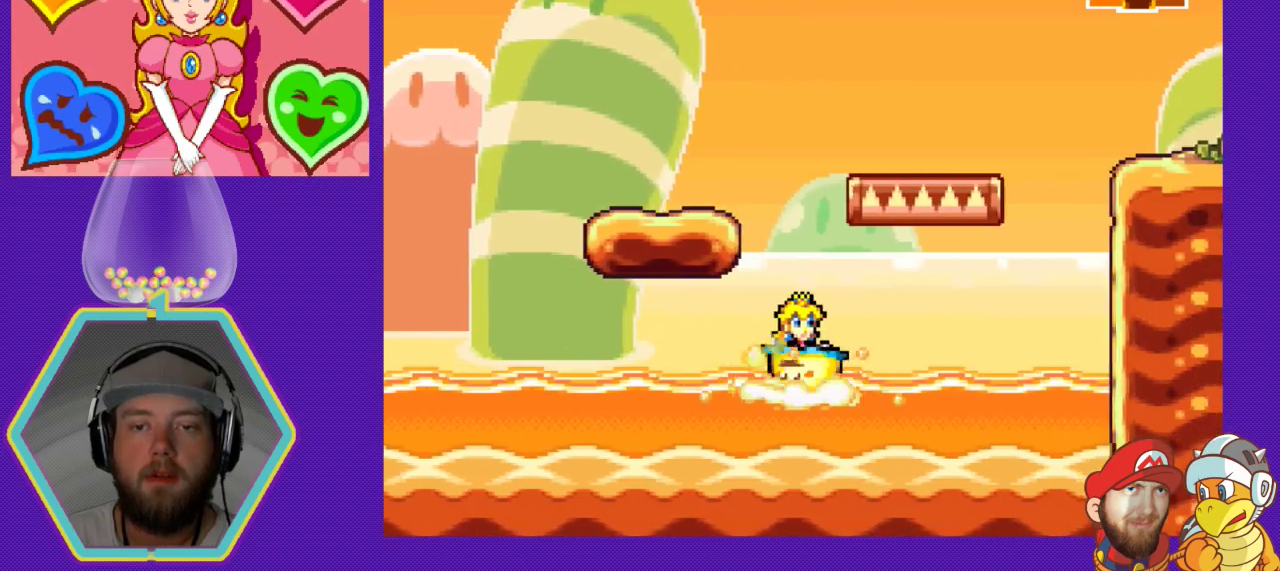
{"buttons": ["DPAD_LEFT"], "events": [[433, "DPAD_LEFT", "down"], [433, "DPAD_RIGHT", "up"]]}
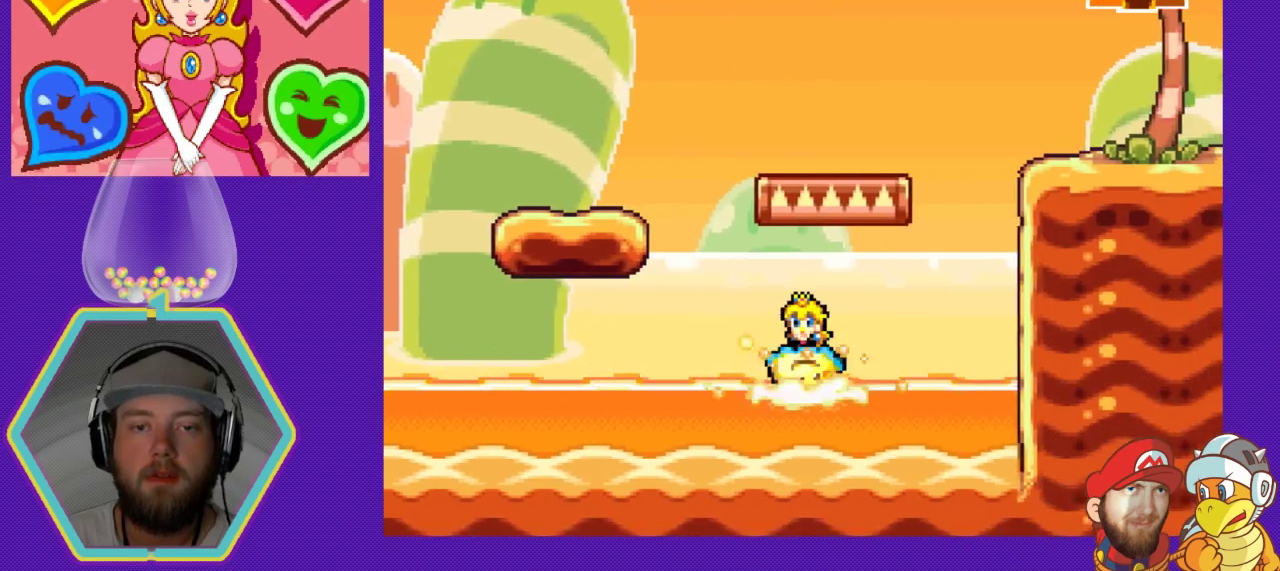
{"buttons": ["DPAD_LEFT"], "events": []}
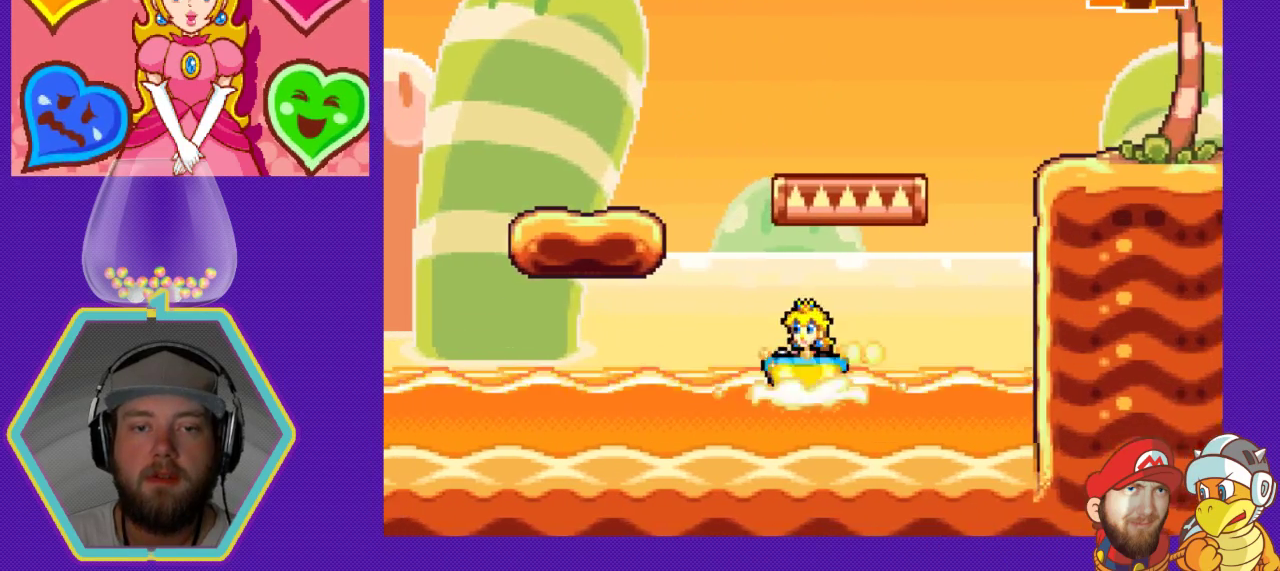
{"buttons": ["A", "DPAD_LEFT"], "events": [[67, "A", "down"]]}
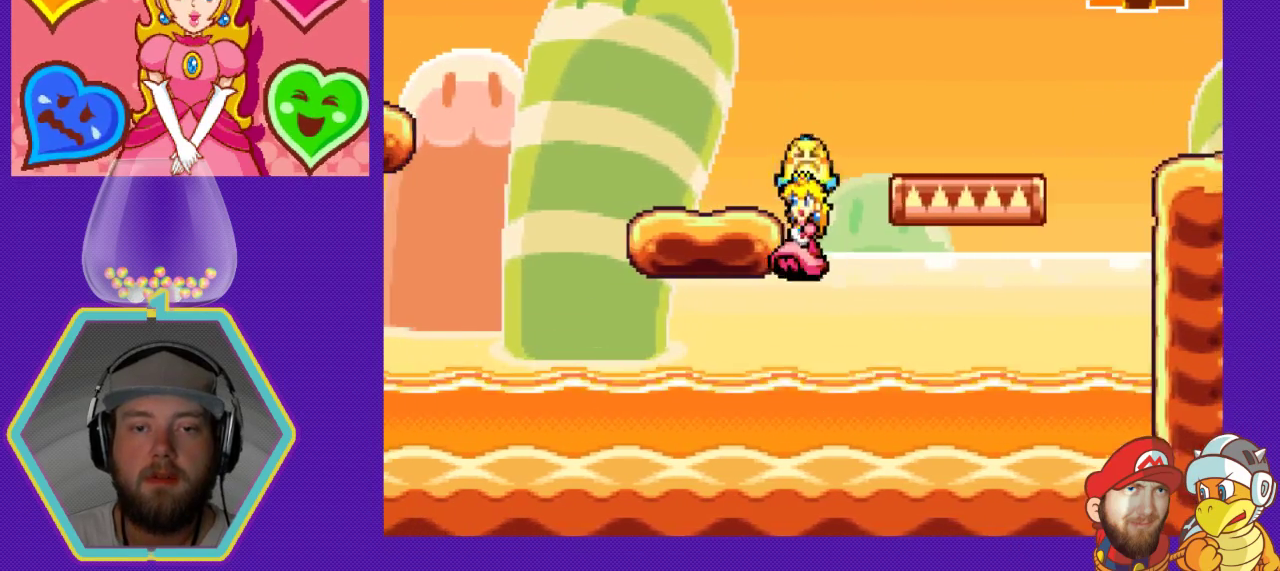
{"buttons": ["DPAD_RIGHT"], "events": [[233, "DPAD_LEFT", "up"], [300, "A", "up"], [333, "DPAD_RIGHT", "down"]]}
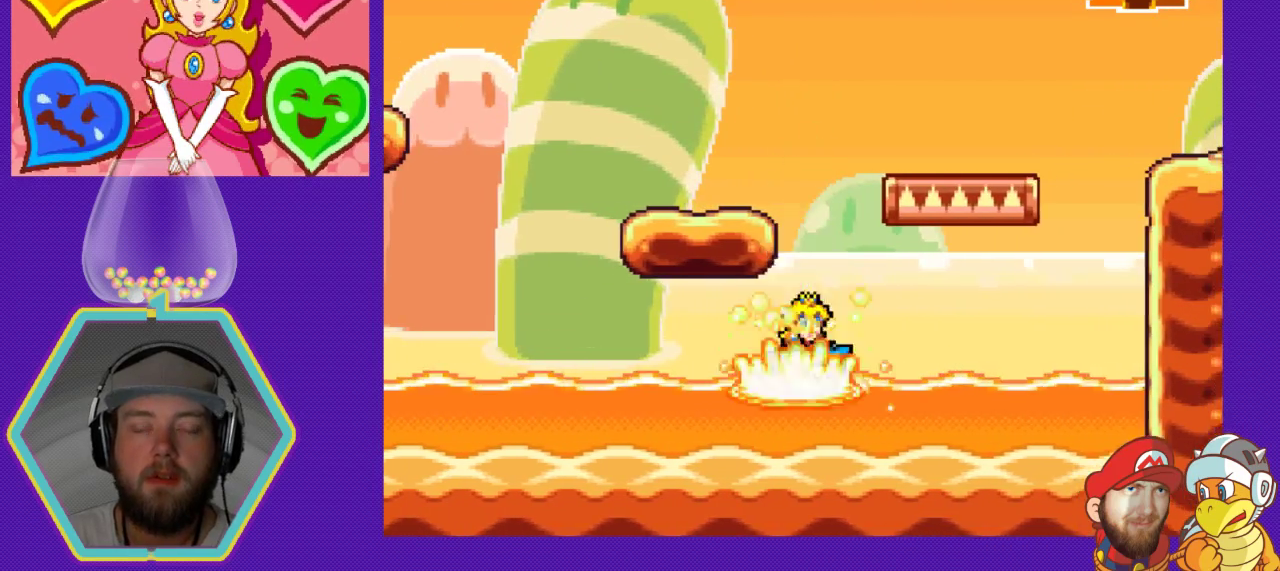
{"buttons": ["A", "DPAD_LEFT"], "events": [[67, "DPAD_RIGHT", "up"], [100, "DPAD_LEFT", "down"], [233, "A", "down"]]}
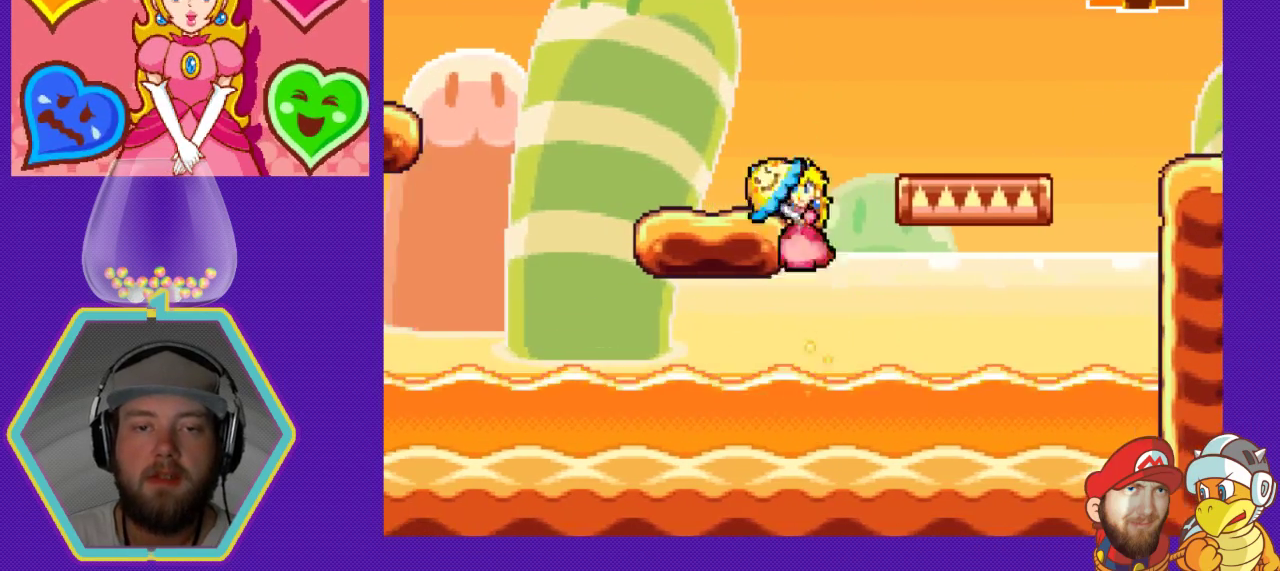
{"buttons": ["DPAD_LEFT"], "events": [[200, "A", "up"]]}
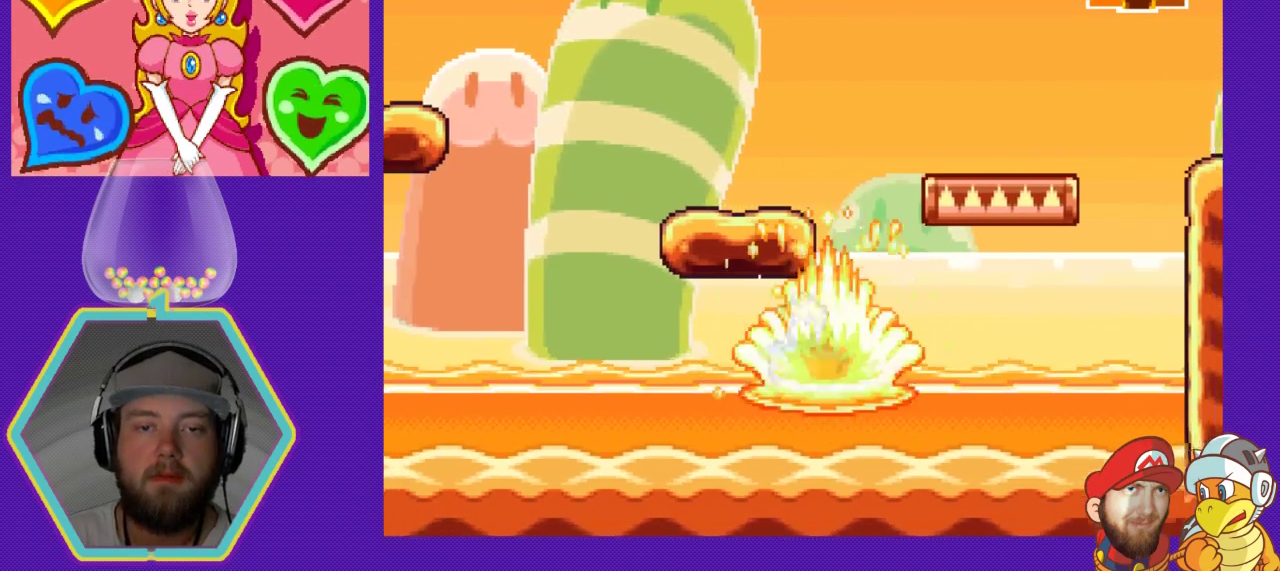
{"buttons": ["DPAD_LEFT"], "events": []}
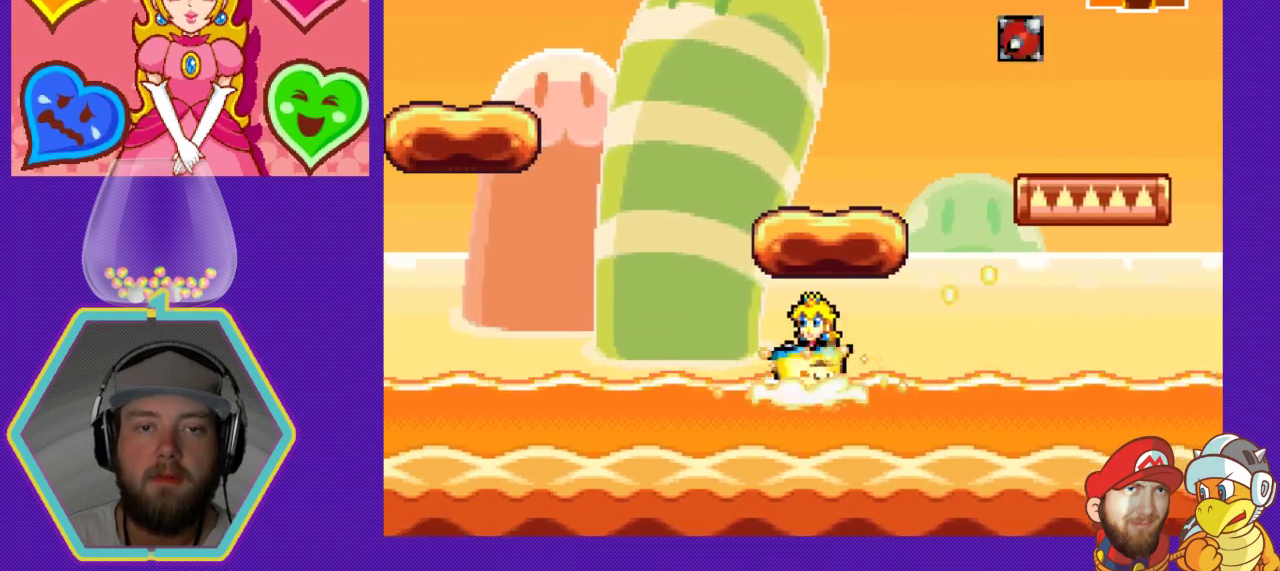
{"buttons": ["DPAD_LEFT"], "events": []}
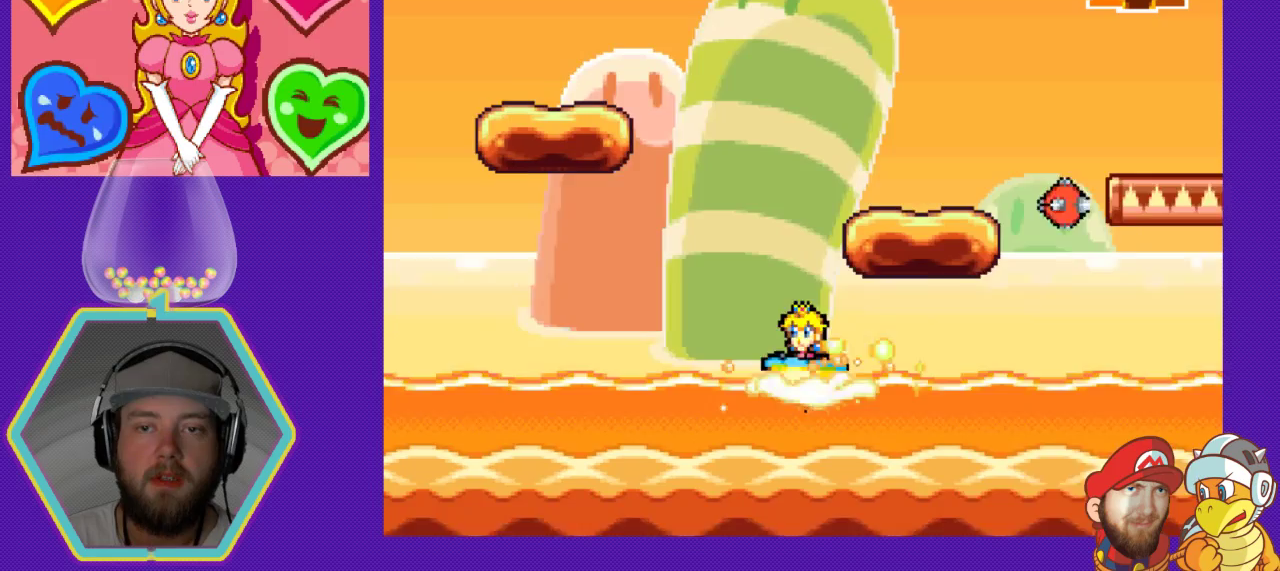
{"buttons": ["DPAD_LEFT"], "events": []}
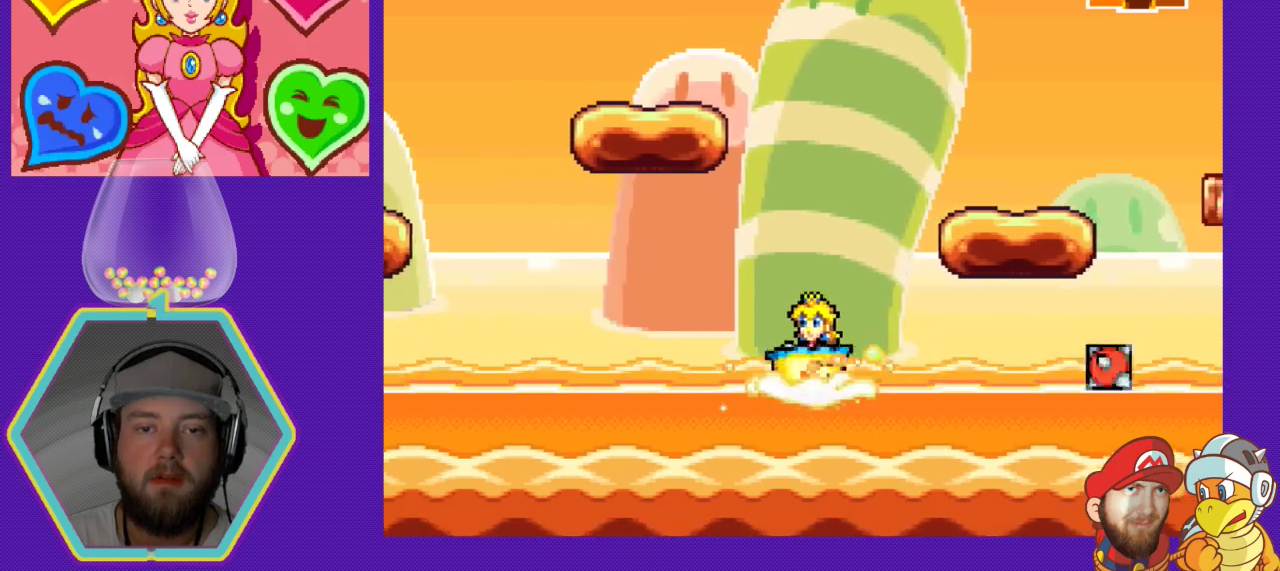
{"buttons": ["A", "DPAD_LEFT"], "events": [[167, "A", "down"]]}
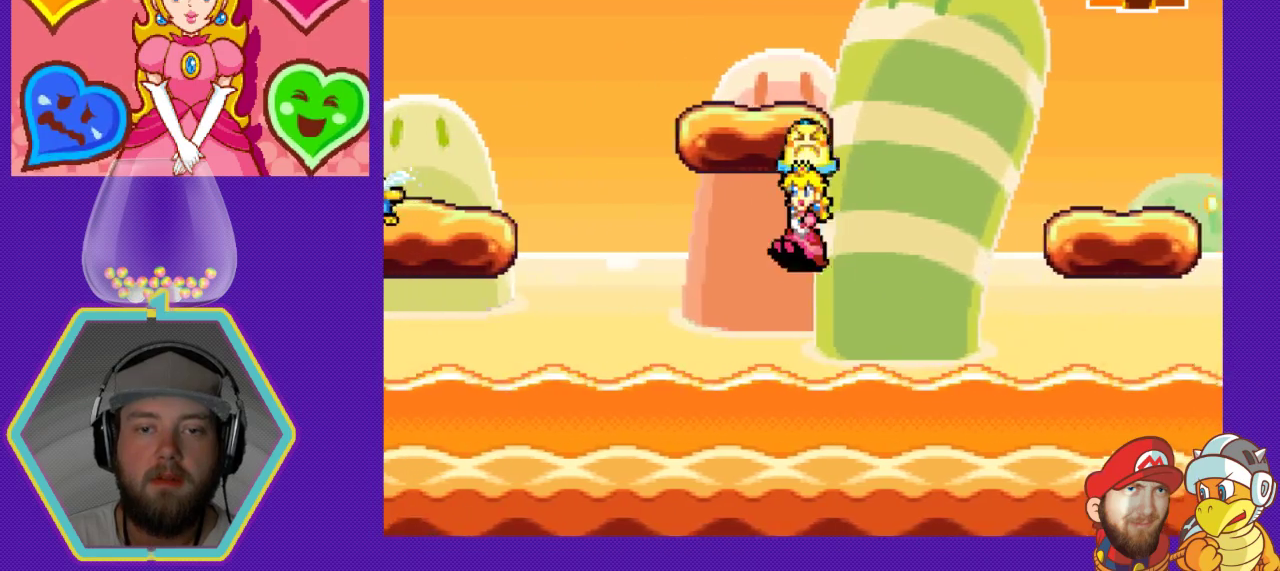
{"buttons": ["DPAD_LEFT"], "events": [[333, "A", "up"]]}
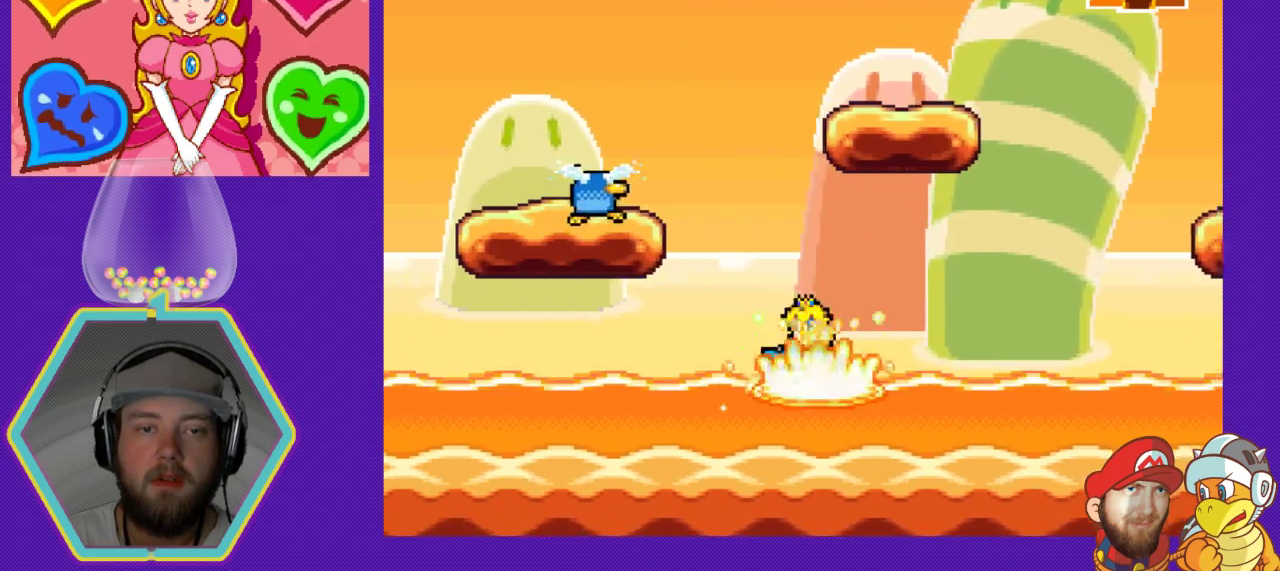
{"buttons": ["DPAD_LEFT"], "events": []}